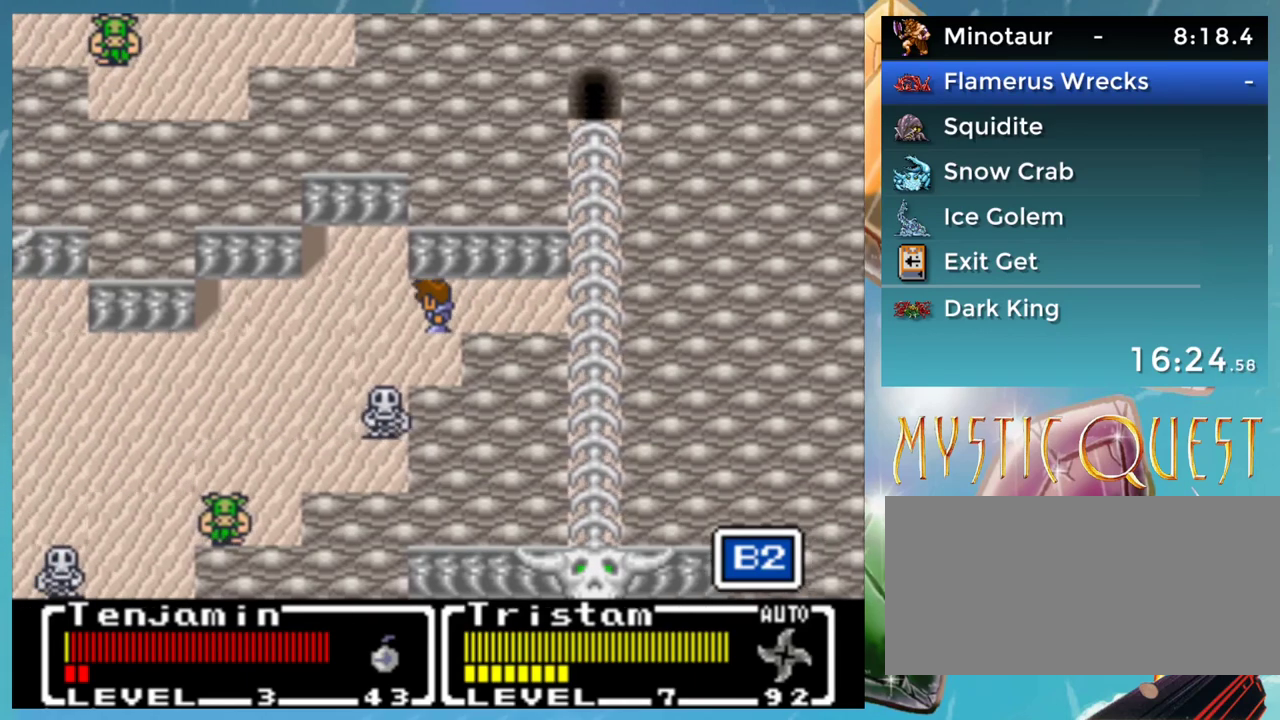
Gameplay with a controller (Nintendo layout); each line is a JSON object with the inputs held at the frame after it. "events" lists button and stick changes between this image and that frame as [ms after this image, input, new state], when the widget could be followed in between. Not read: L1 L3 R3.
{"buttons": ["DPAD_DOWN"], "events": [[217, "DPAD_DOWN", "down"]]}
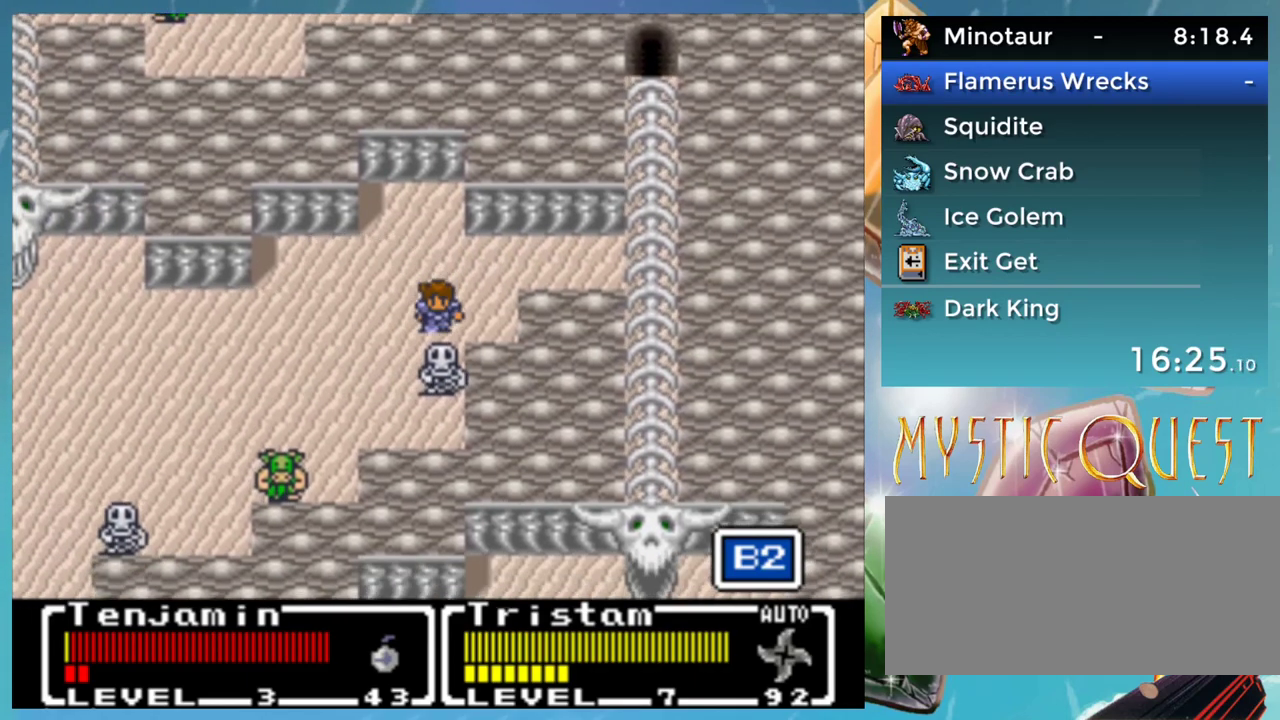
{"buttons": [], "events": [[383, "DPAD_DOWN", "up"]]}
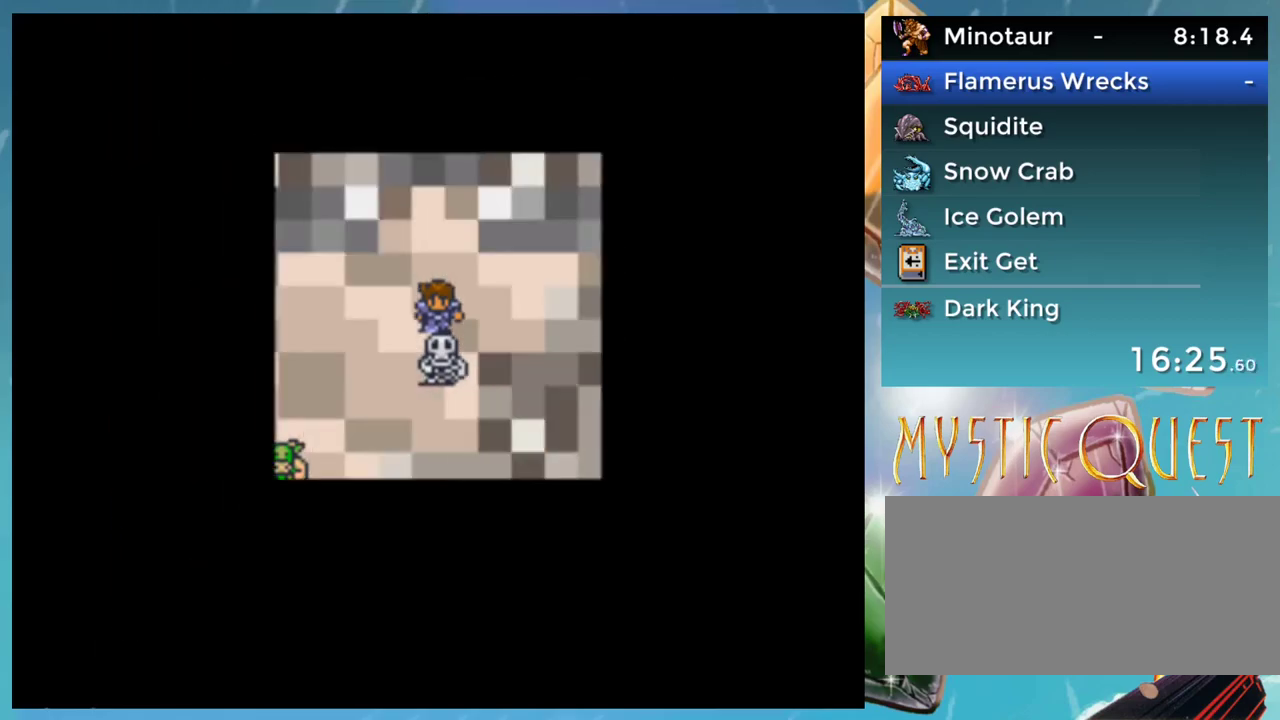
{"buttons": [], "events": []}
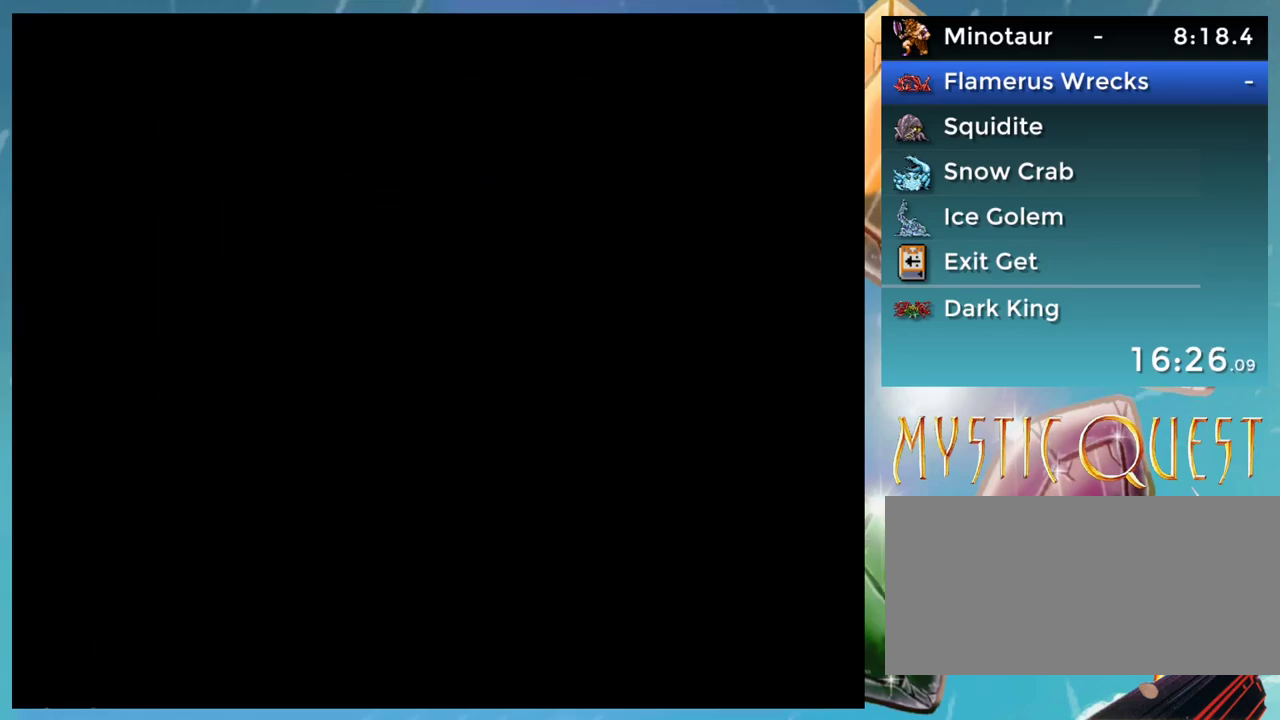
{"buttons": [], "events": []}
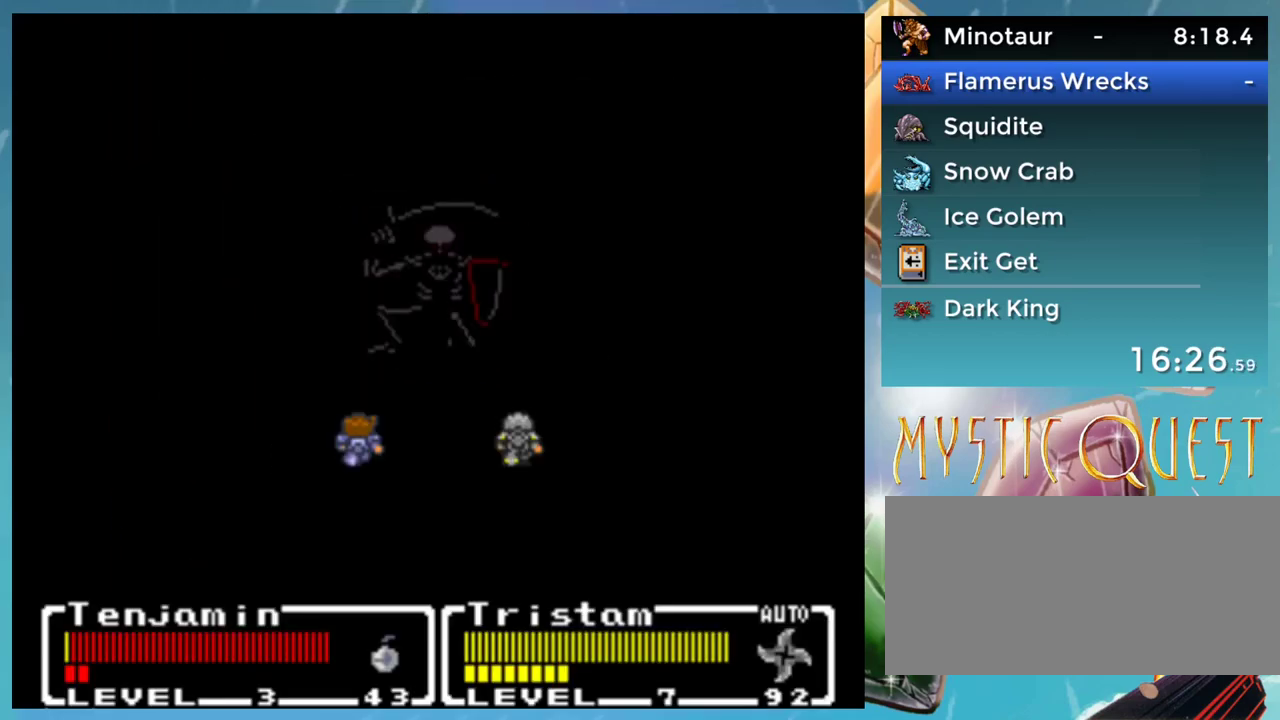
{"buttons": [], "events": []}
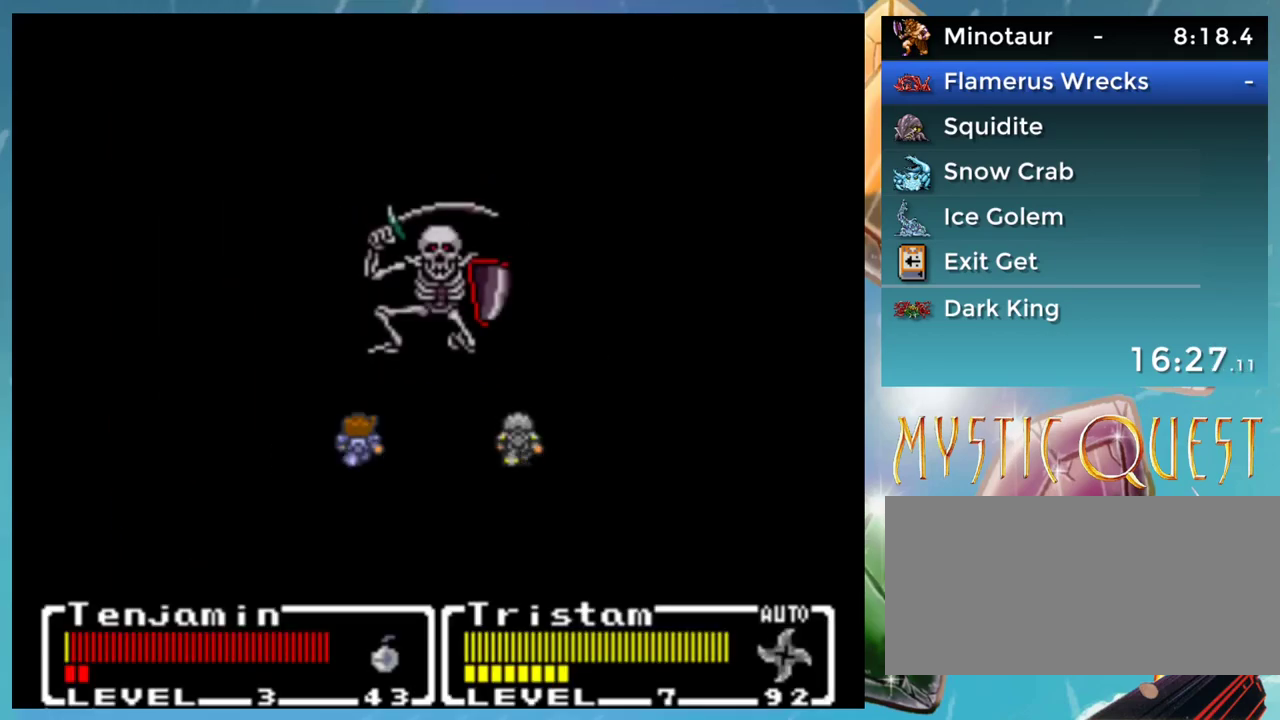
{"buttons": [], "events": []}
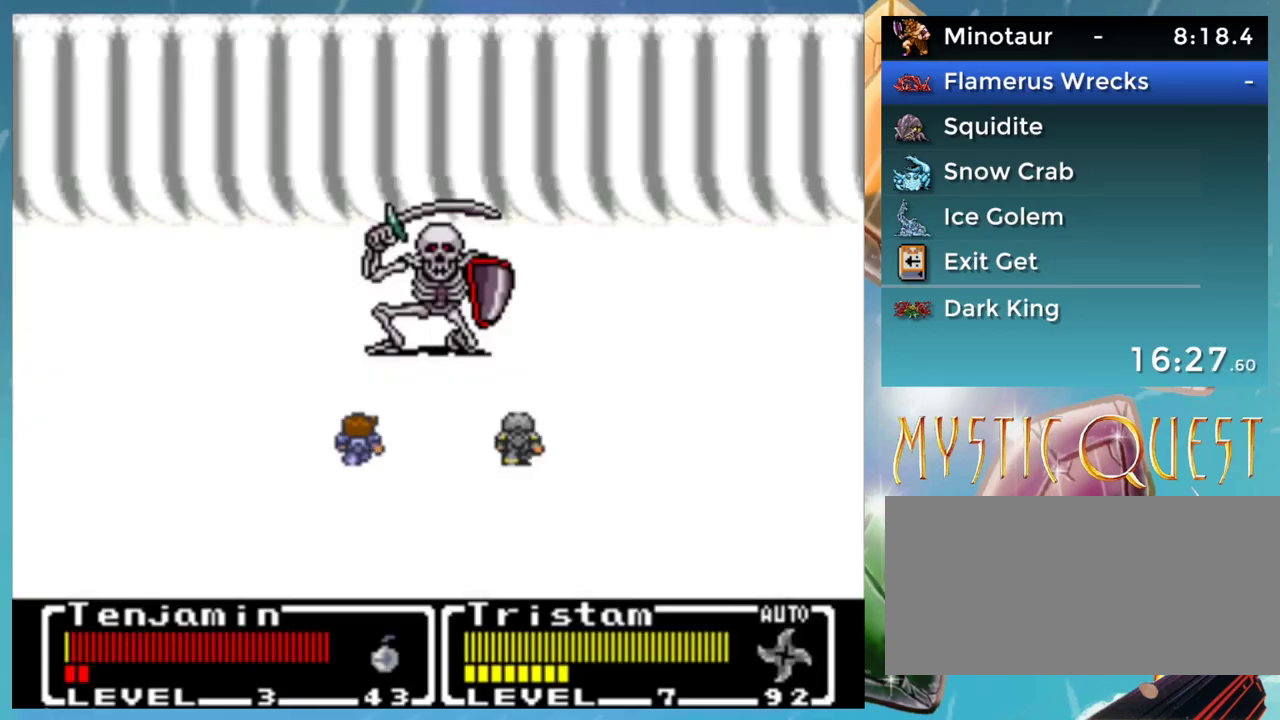
{"buttons": [], "events": []}
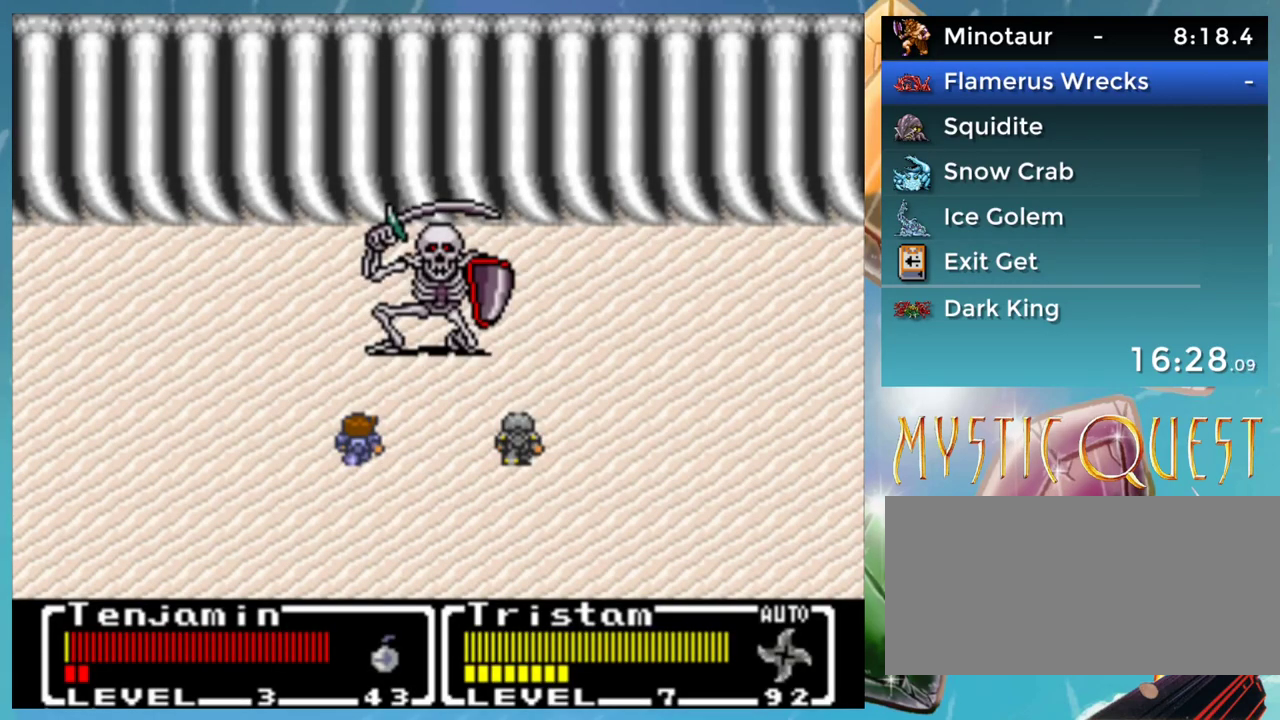
{"buttons": [], "events": []}
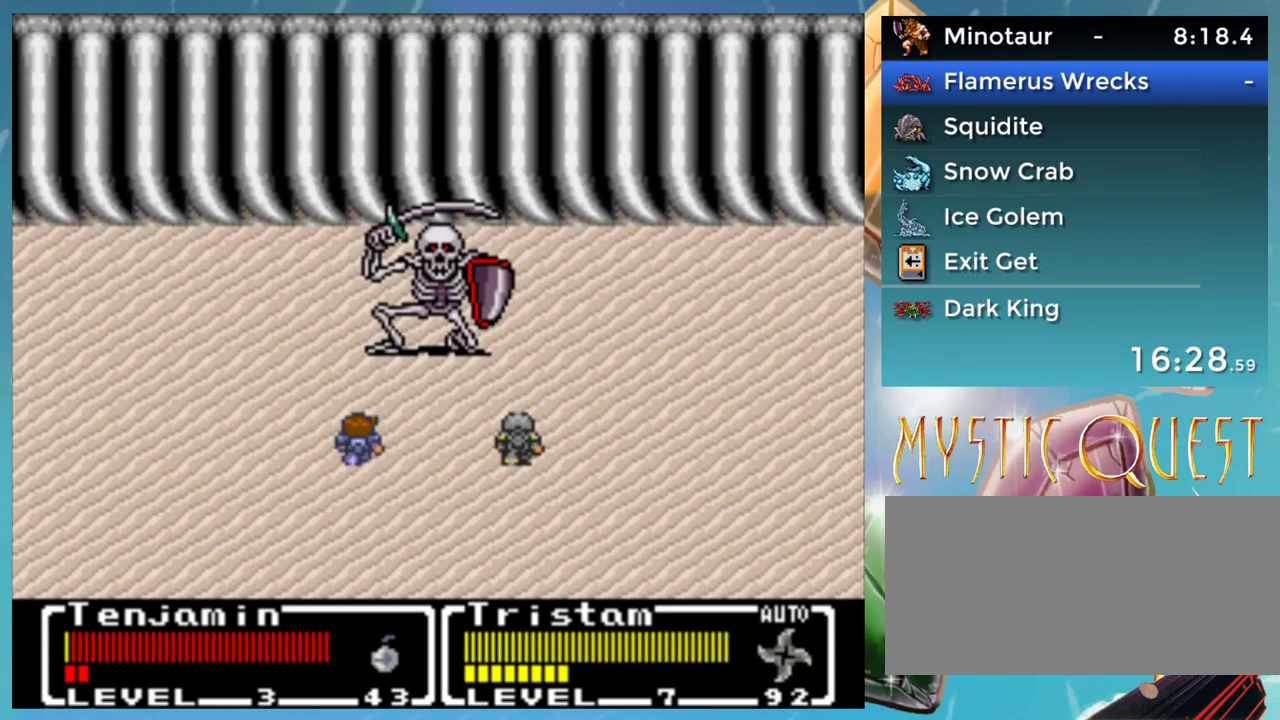
{"buttons": ["A"], "events": [[83, "A", "down"], [117, "A", "up"], [200, "A", "down"], [250, "A", "up"], [317, "A", "down"], [367, "A", "up"], [467, "A", "down"]]}
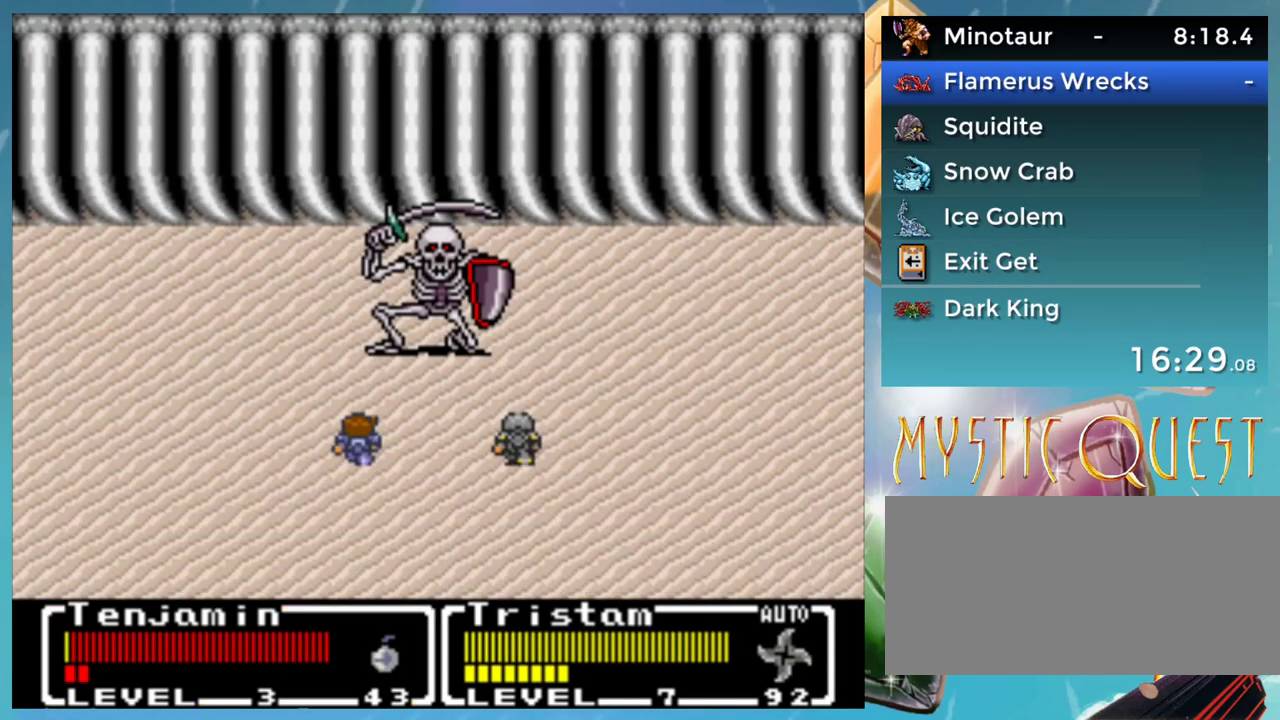
{"buttons": ["B"]}
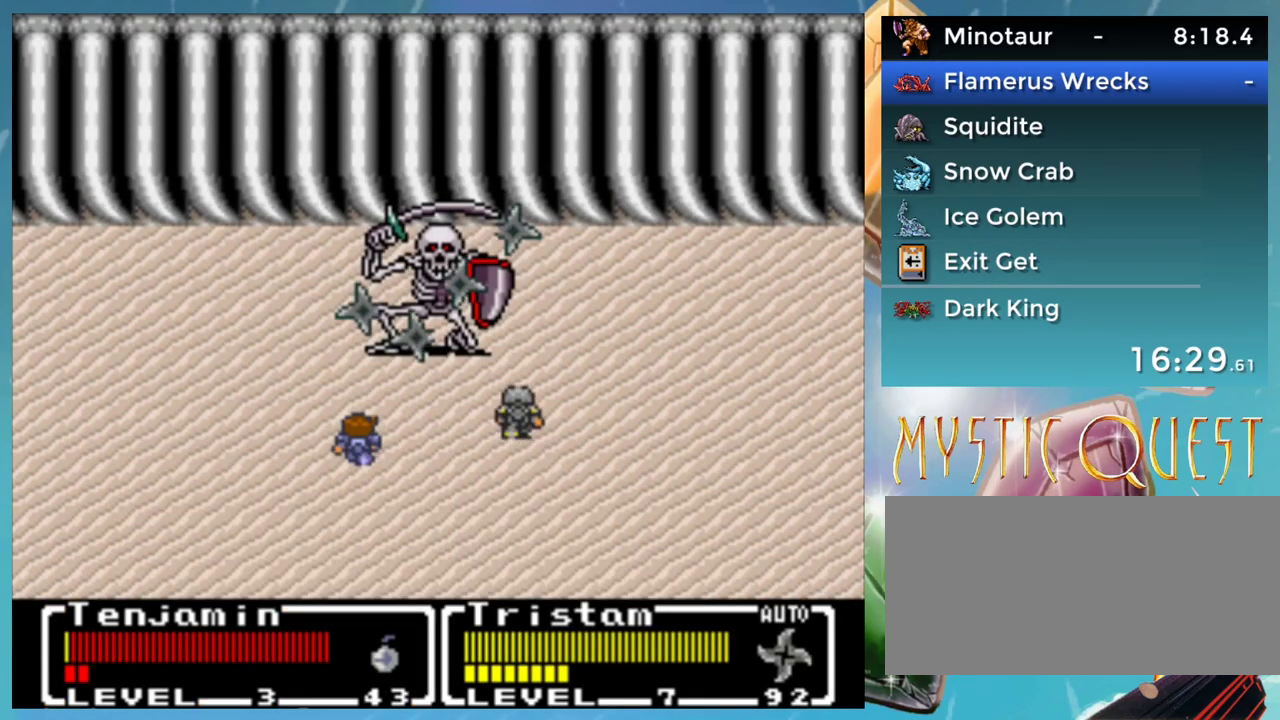
{"buttons": ["A"]}
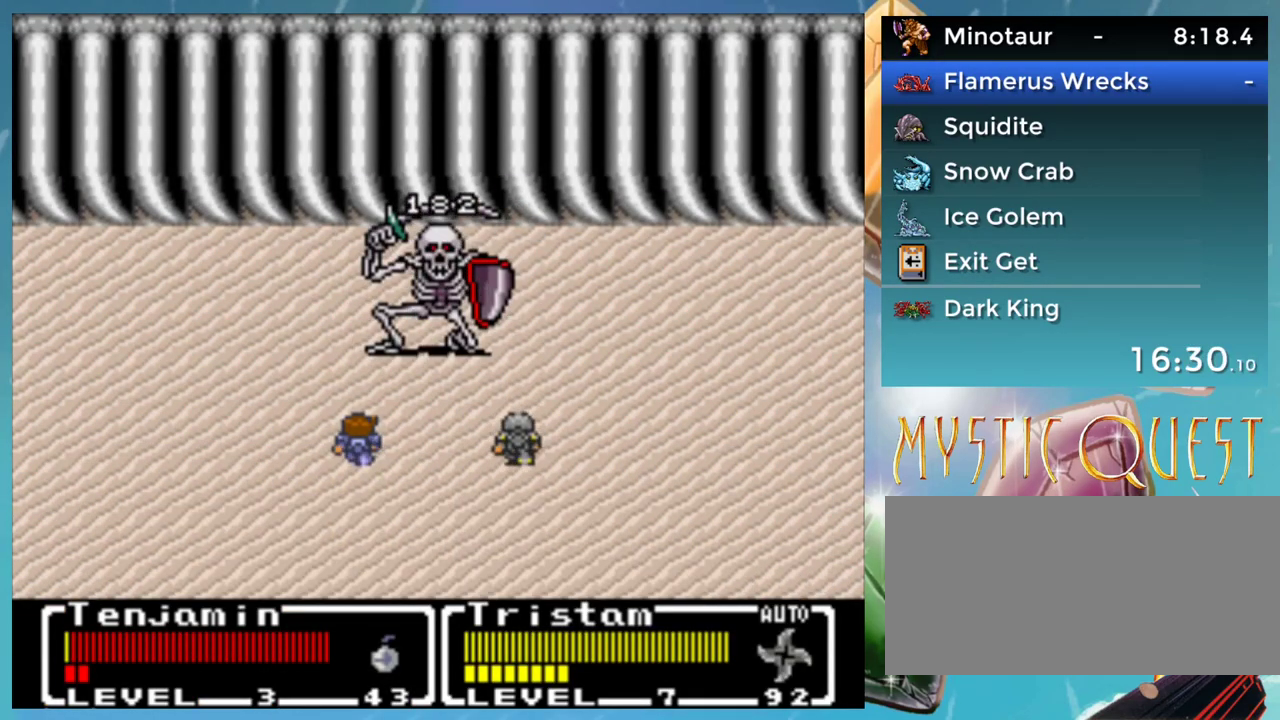
{"buttons": ["B", "DPAD_DOWN", "DPAD_RIGHT"]}
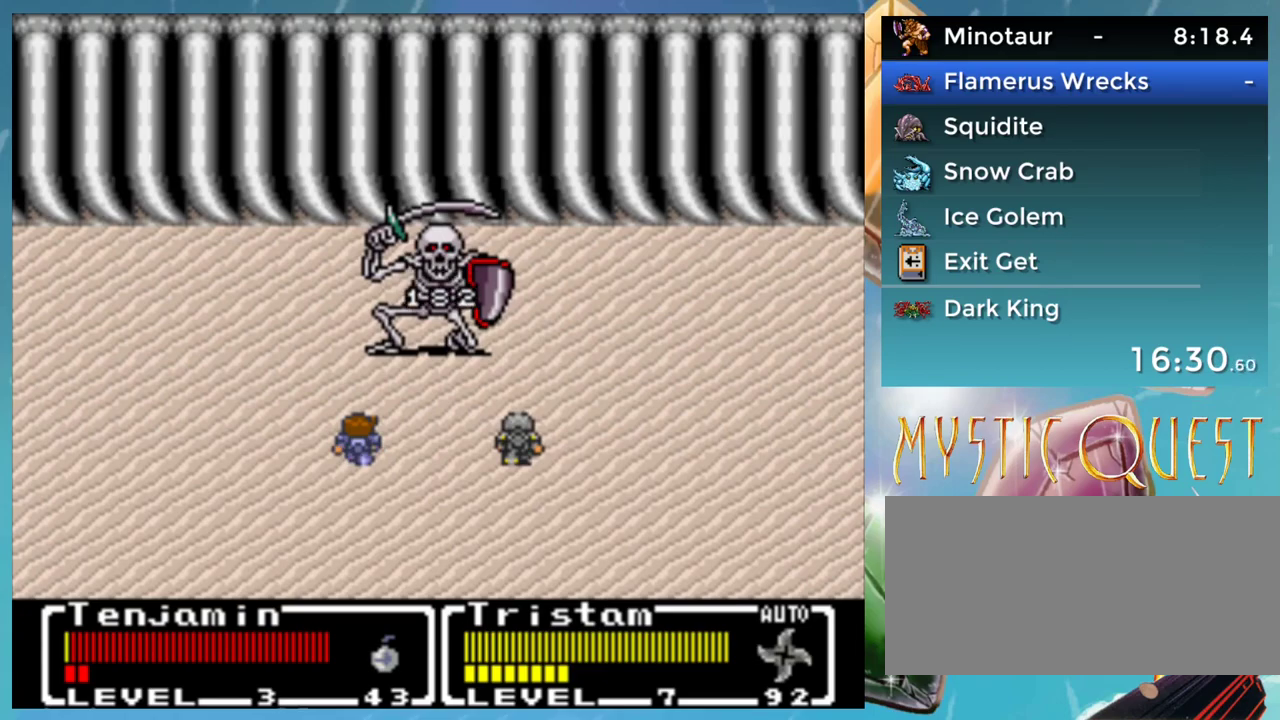
{"buttons": ["A", "B", "DPAD_DOWN", "DPAD_RIGHT"], "events": [[17, "DPAD_DOWN", "up"], [33, "A", "down"], [50, "B", "up"], [67, "DPAD_RIGHT", "up"], [83, "A", "up"], [83, "DPAD_UP", "down"], [133, "B", "down"], [133, "DPAD_UP", "up"], [150, "DPAD_DOWN", "down"], [167, "DPAD_RIGHT", "down"], [183, "A", "down"], [183, "DPAD_DOWN", "up"], [217, "DPAD_RIGHT", "up"], [233, "B", "up"], [250, "DPAD_UP", "down"], [267, "A", "up"], [300, "DPAD_DOWN", "down"], [300, "DPAD_RIGHT", "down"], [300, "DPAD_UP", "up"], [333, "B", "down"], [350, "A", "down"], [367, "B", "up"], [367, "DPAD_DOWN", "up"], [367, "DPAD_RIGHT", "up"], [400, "A", "up"], [400, "DPAD_UP", "down"], [417, "DPAD_UP", "up"], [450, "B", "down"], [467, "DPAD_DOWN", "down"], [483, "DPAD_RIGHT", "down"], [500, "A", "down"]]}
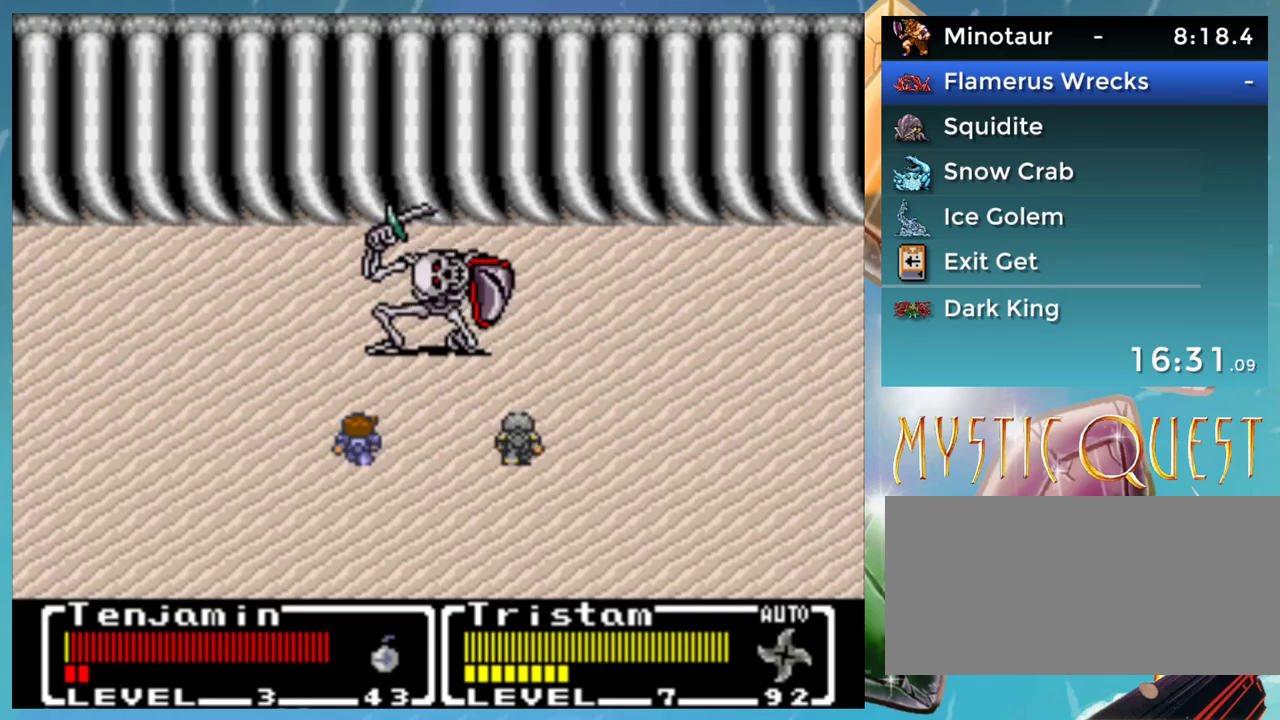
{"buttons": [], "events": [[17, "DPAD_DOWN", "up"], [33, "B", "up"], [50, "A", "up"], [50, "DPAD_RIGHT", "up"], [50, "DPAD_UP", "down"], [100, "DPAD_UP", "up"], [133, "B", "down"], [133, "DPAD_DOWN", "down"], [150, "DPAD_RIGHT", "down"], [167, "A", "down"], [183, "B", "up"], [183, "DPAD_DOWN", "up"], [183, "DPAD_RIGHT", "up"], [200, "A", "up"], [217, "DPAD_UP", "down"], [250, "DPAD_UP", "up"], [283, "B", "down"], [283, "DPAD_DOWN", "down"], [300, "DPAD_RIGHT", "down"], [317, "A", "down"], [317, "DPAD_DOWN", "up"], [350, "B", "up"], [350, "DPAD_RIGHT", "up"], [367, "A", "up"], [367, "DPAD_UP", "down"], [400, "DPAD_UP", "up"], [417, "B", "down"], [417, "DPAD_DOWN", "down"], [450, "A", "down"], [450, "DPAD_RIGHT", "down"], [467, "B", "up"], [500, "A", "up"], [500, "DPAD_DOWN", "up"], [500, "DPAD_RIGHT", "up"]]}
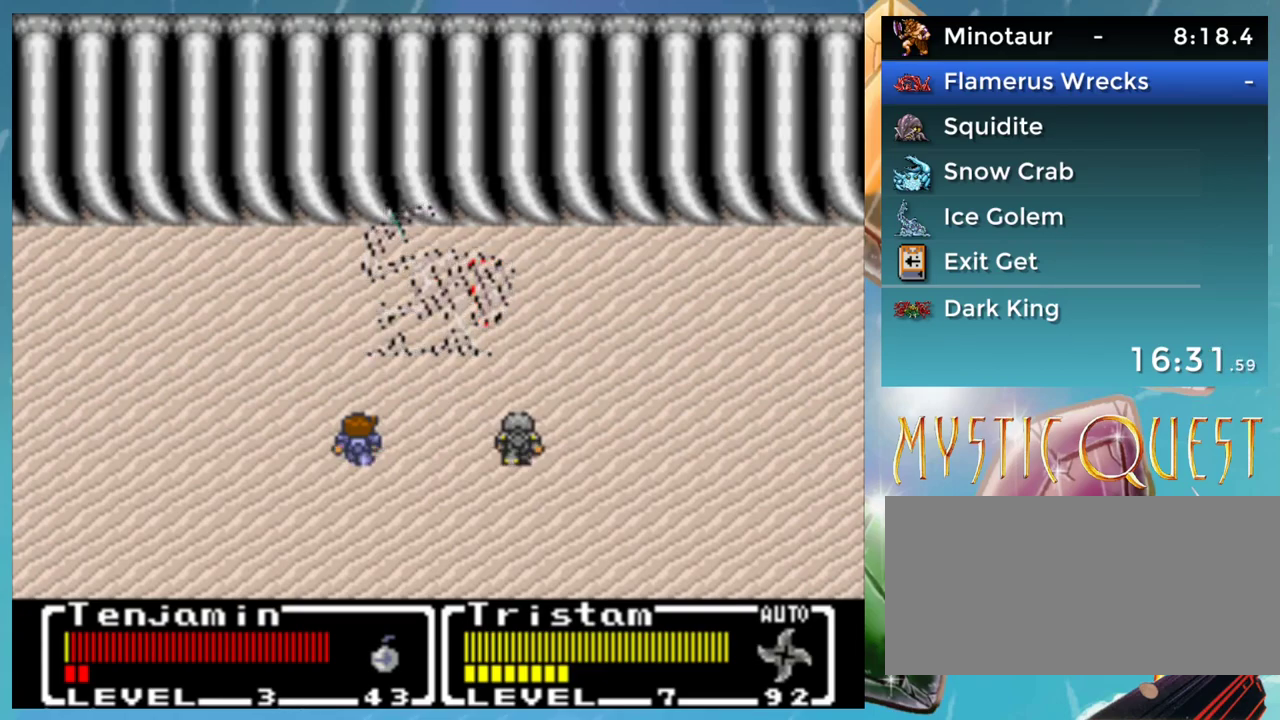
{"buttons": ["B", "DPAD_UP"], "events": [[50, "B", "down"], [67, "DPAD_DOWN", "down"], [100, "DPAD_RIGHT", "down"], [133, "B", "up"], [133, "DPAD_DOWN", "up"], [150, "DPAD_RIGHT", "up"], [217, "B", "down"], [250, "DPAD_DOWN", "down"], [267, "DPAD_RIGHT", "down"], [283, "B", "up"], [317, "DPAD_DOWN", "up"], [333, "DPAD_RIGHT", "up"], [367, "B", "down"], [417, "DPAD_DOWN", "down"], [433, "B", "up"], [467, "DPAD_DOWN", "up"], [500, "B", "down"], [500, "DPAD_UP", "down"]]}
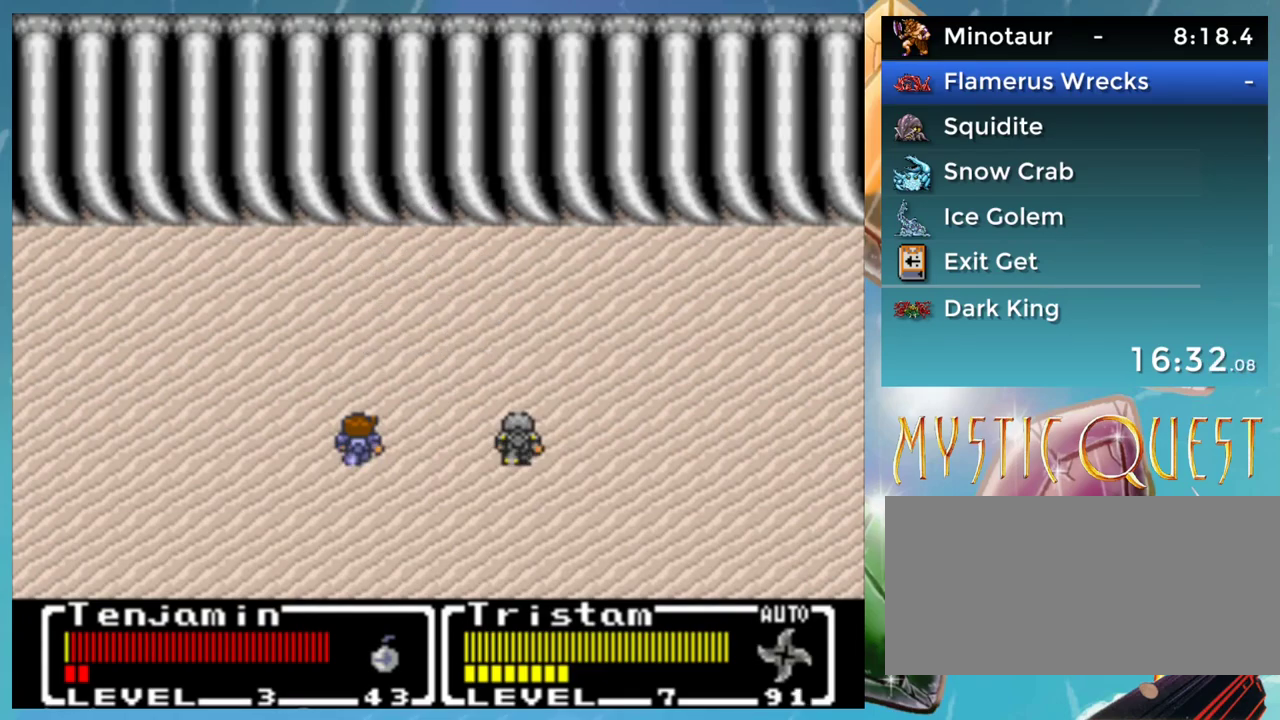
{"buttons": ["DPAD_DOWN"], "events": [[50, "DPAD_UP", "up"], [67, "B", "up"], [67, "DPAD_DOWN", "down"], [83, "DPAD_RIGHT", "down"], [133, "B", "down"], [133, "DPAD_DOWN", "up"], [133, "DPAD_RIGHT", "up"], [217, "B", "up"], [233, "DPAD_DOWN", "down"], [233, "DPAD_RIGHT", "down"], [283, "B", "down"], [317, "DPAD_DOWN", "up"], [350, "B", "up"], [367, "DPAD_RIGHT", "up"], [450, "DPAD_DOWN", "down"]]}